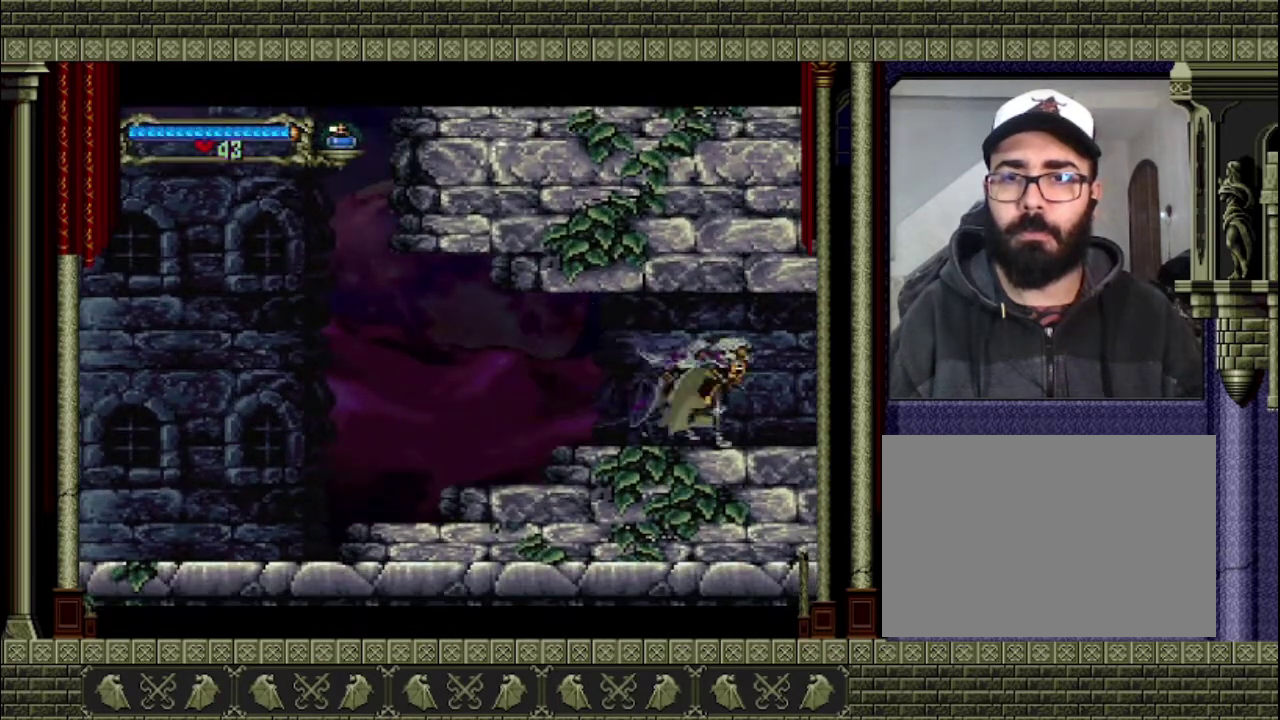
Gameplay with a controller (PlayStation layout); each line is a JSON object with the inputs held at the frame after it. "events" lists button and stick changes between this image and that frame as [ms after this image, input, new state], when the widget could be followed in between. This overlay highlights the sticks when they move; stick clicks (L3 R3) are not distinguishable. Not read: L3 R3.
{"buttons": [], "left_stick": "right", "right_stick": "center", "events": []}
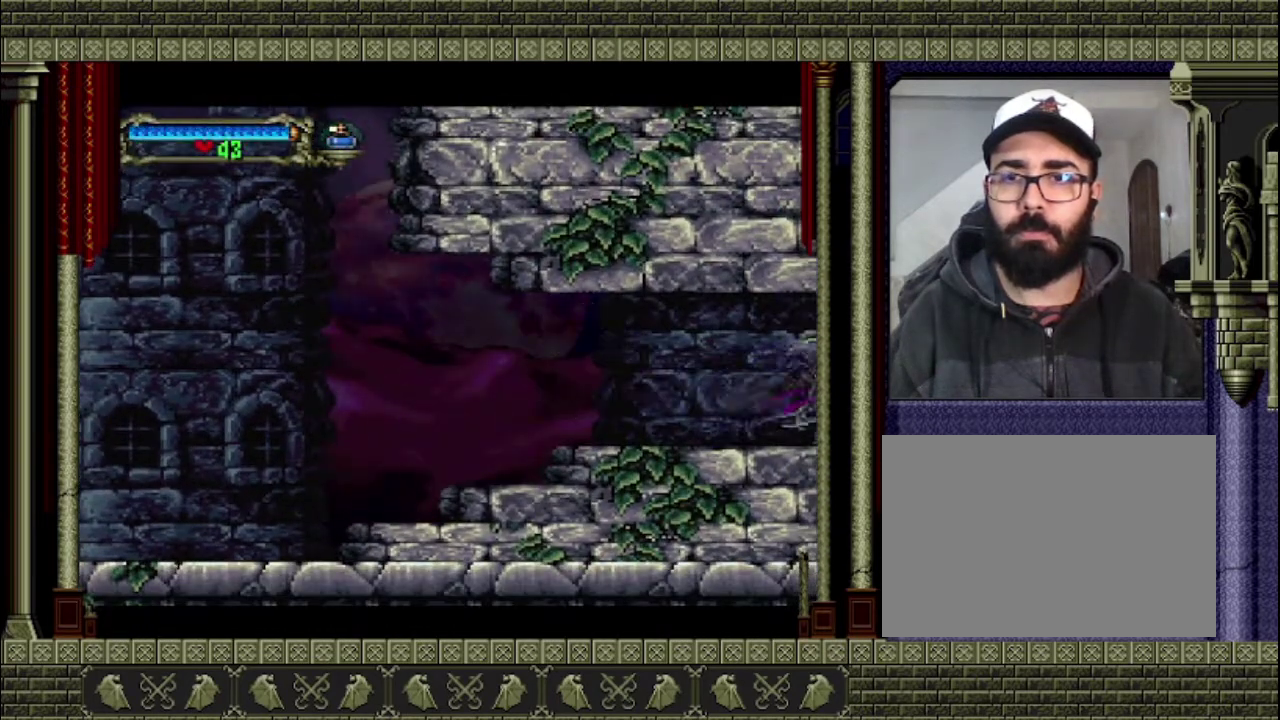
{"buttons": [], "left_stick": "right", "right_stick": "center", "events": []}
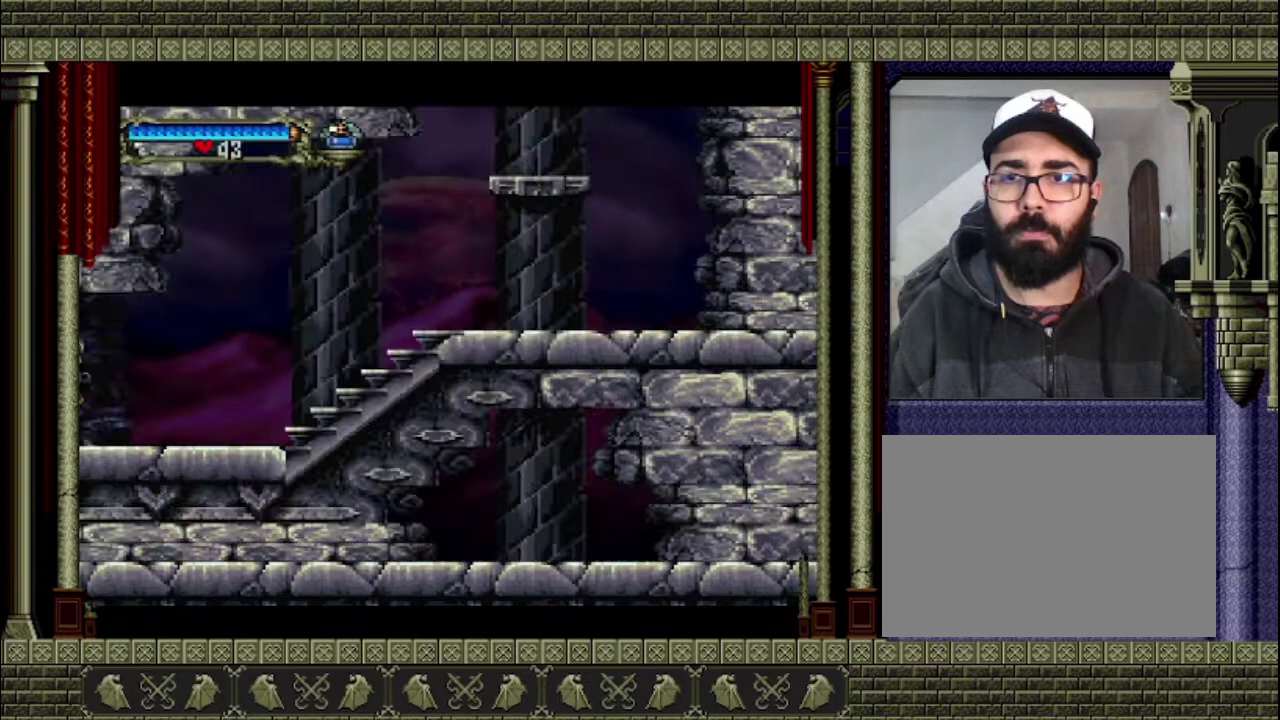
{"buttons": [], "left_stick": "right", "right_stick": "center", "events": []}
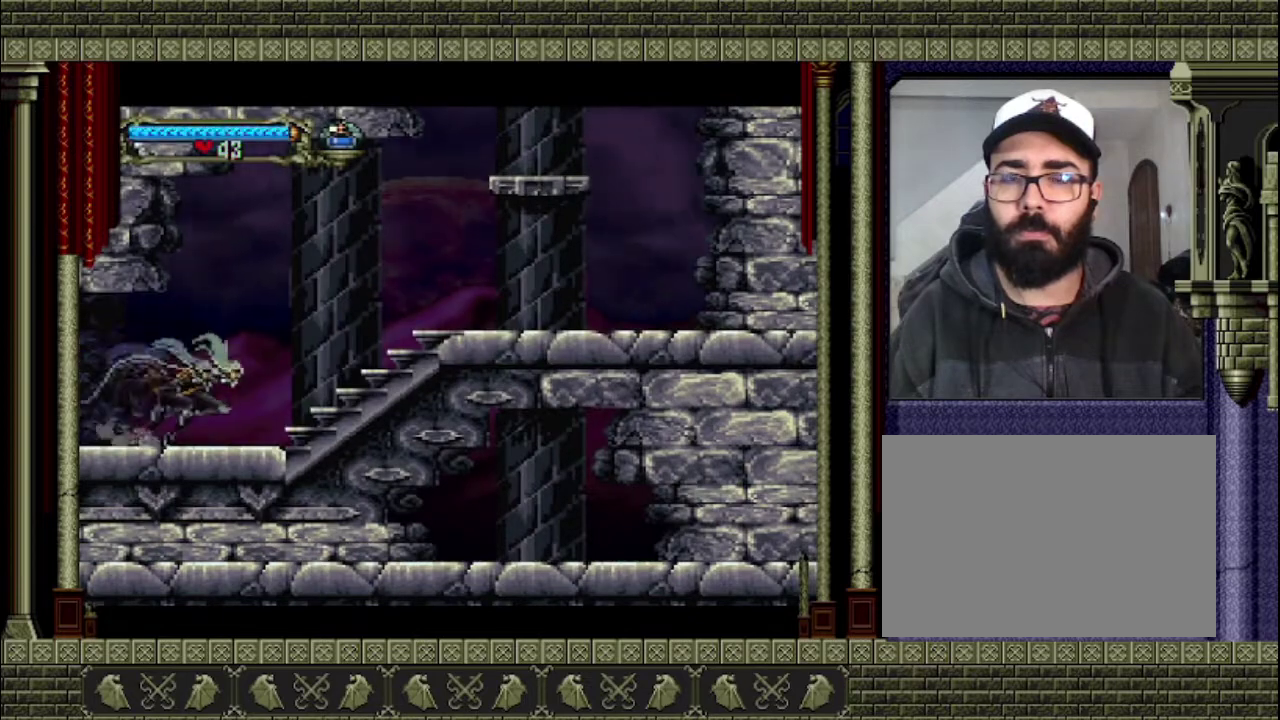
{"buttons": ["CROSS"], "left_stick": "right", "right_stick": "center", "events": [[333, "CROSS", "down"]]}
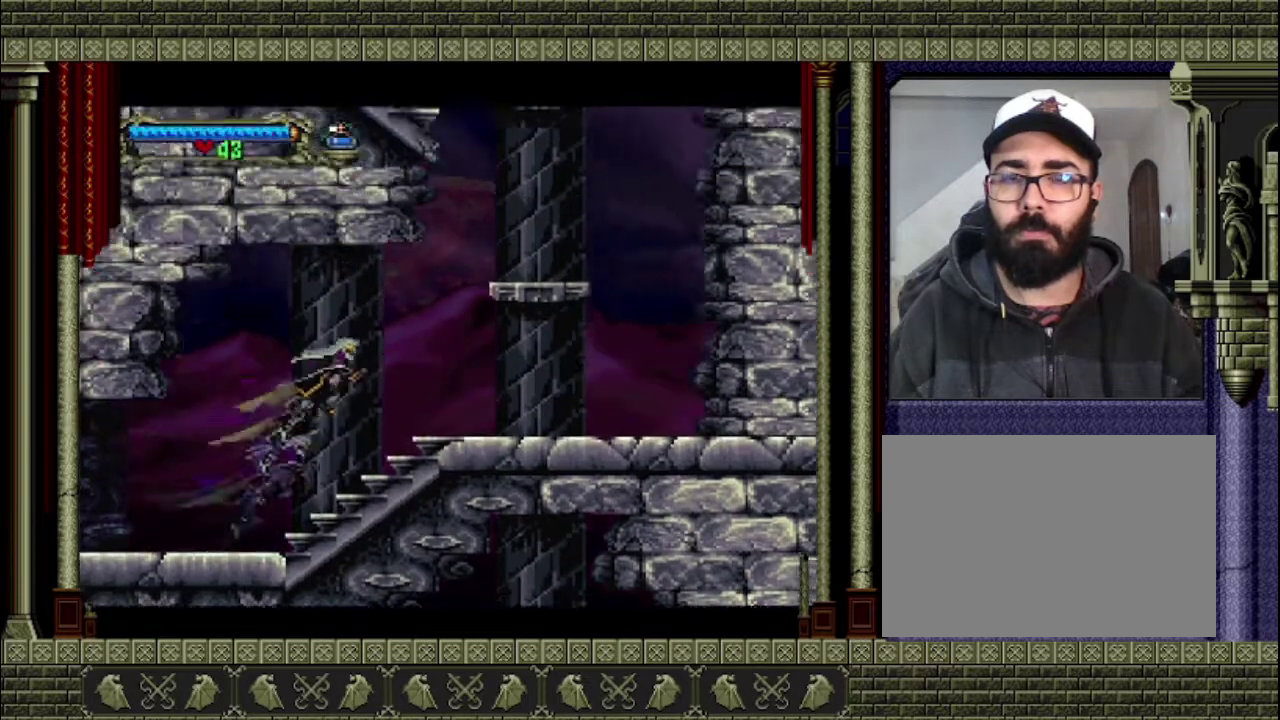
{"buttons": [], "left_stick": "right", "right_stick": "center", "events": [[200, "CROSS", "up"]]}
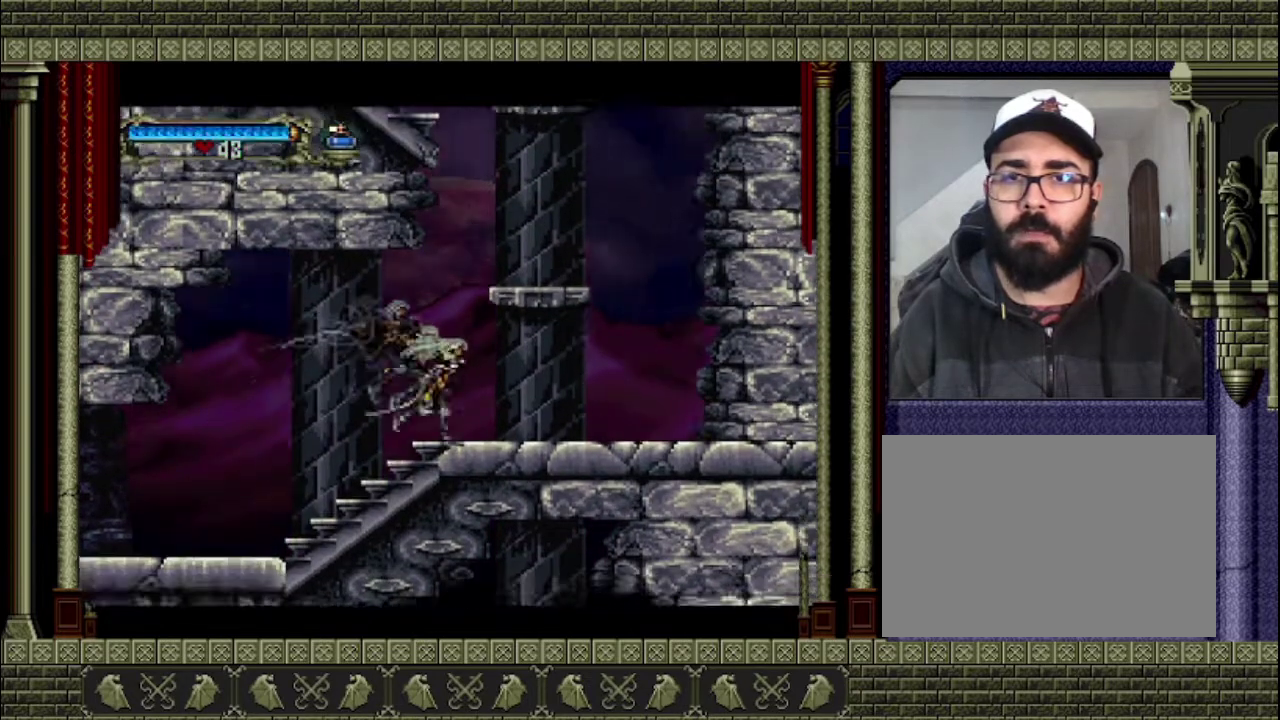
{"buttons": ["CROSS"], "left_stick": "center", "right_stick": "center", "events": [[200, "CROSS", "down"], [333, "left_stick", "center"]]}
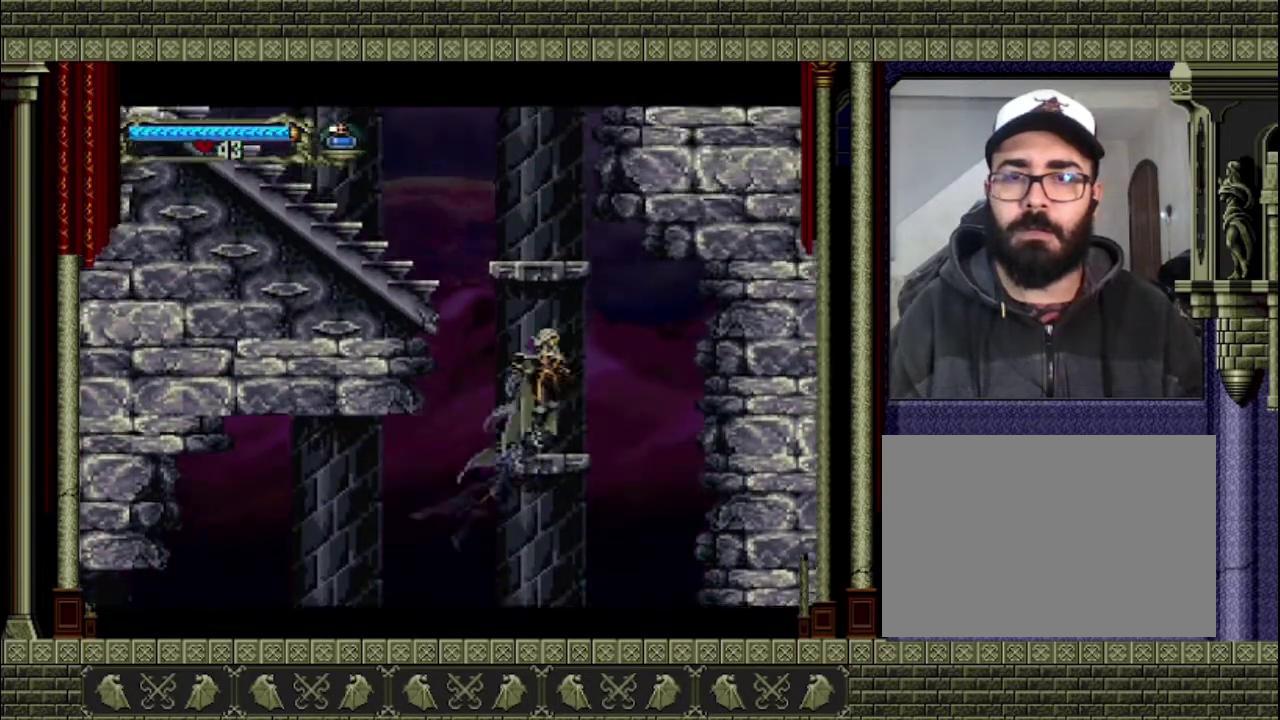
{"buttons": [], "left_stick": "center", "right_stick": "center", "events": [[233, "CROSS", "up"]]}
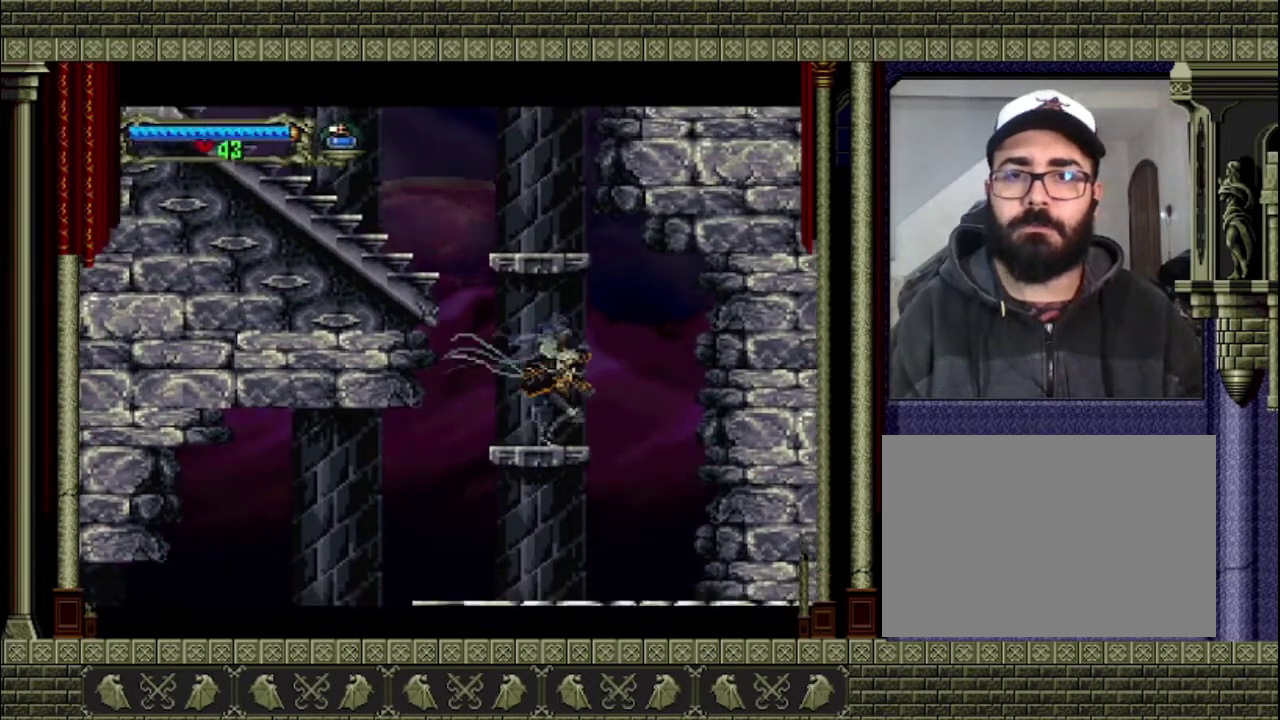
{"buttons": ["CROSS"], "left_stick": "left", "right_stick": "center", "events": [[33, "left_stick", "left"], [67, "CROSS", "down"]]}
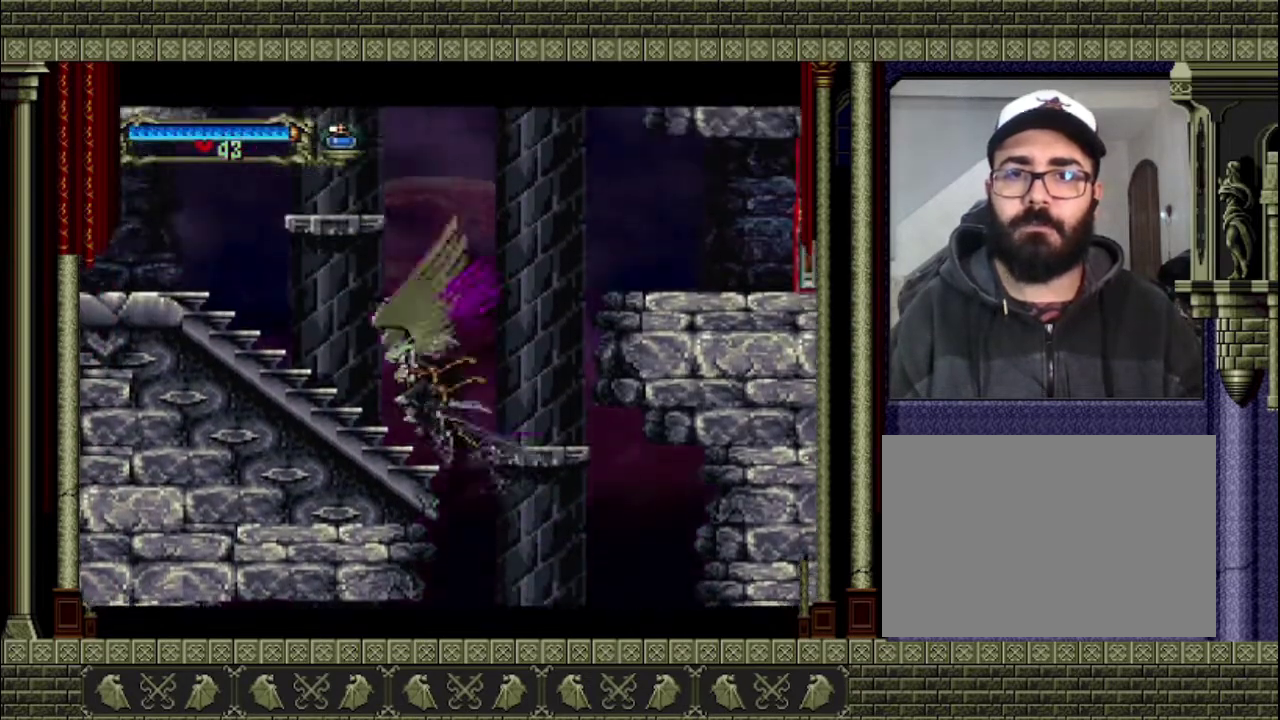
{"buttons": [], "left_stick": "left", "right_stick": "center", "events": [[467, "CROSS", "up"]]}
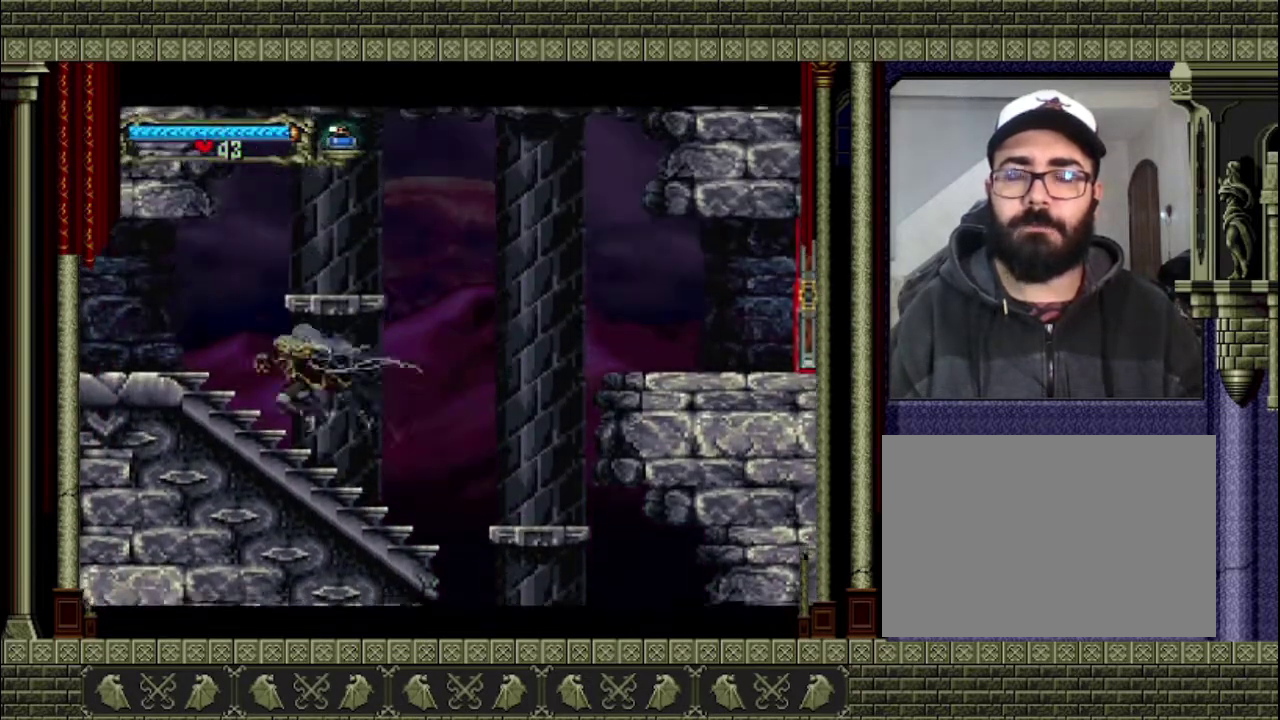
{"buttons": [], "left_stick": "left", "right_stick": "center", "events": []}
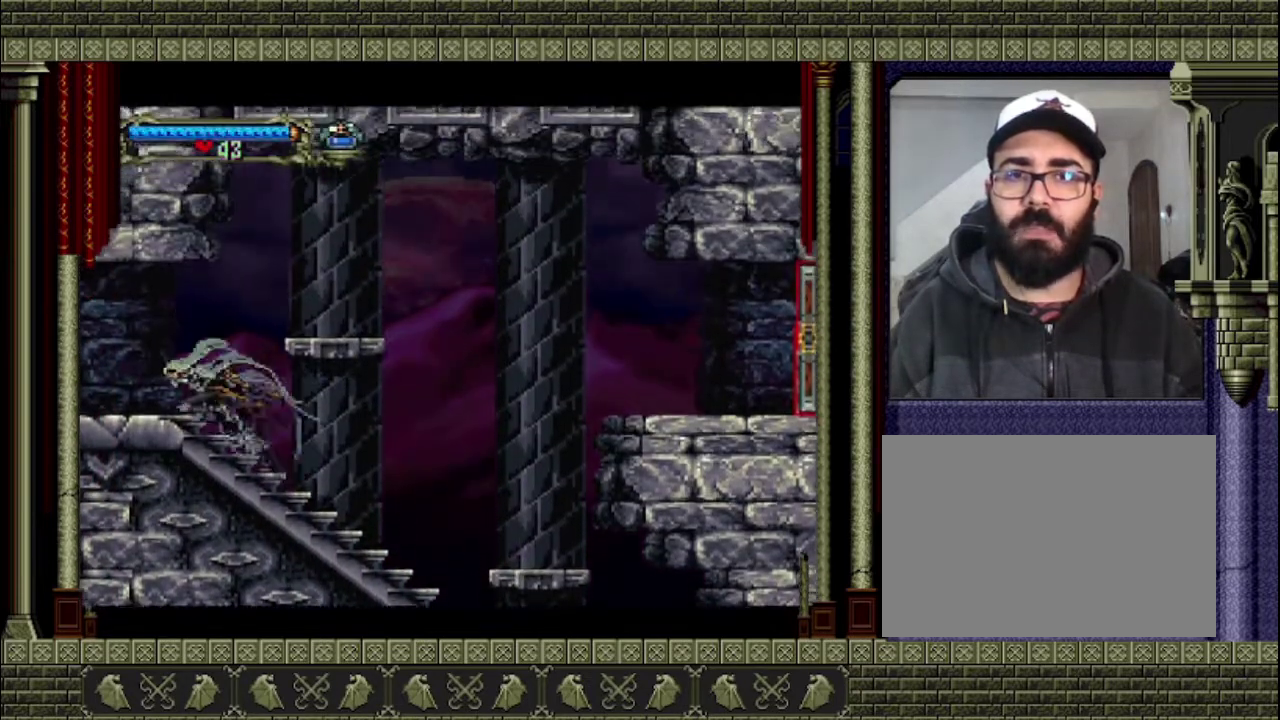
{"buttons": [], "left_stick": "left", "right_stick": "center", "events": []}
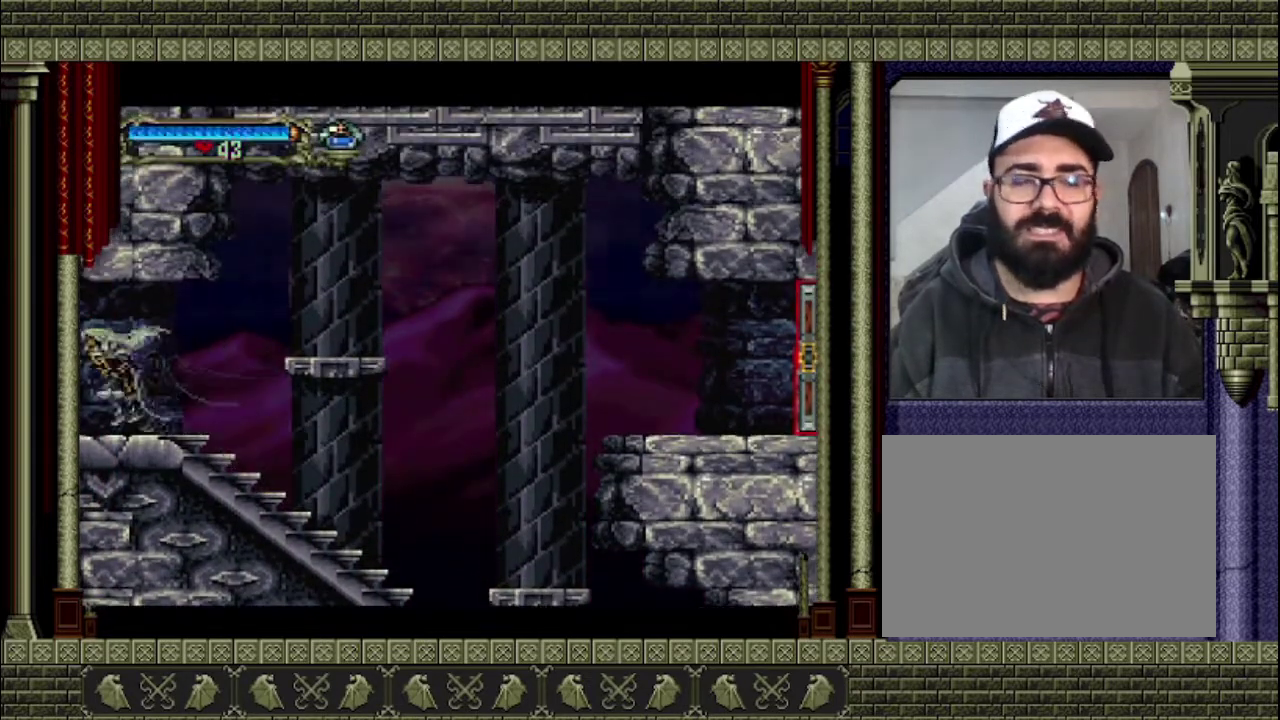
{"buttons": [], "left_stick": "left", "right_stick": "center", "events": []}
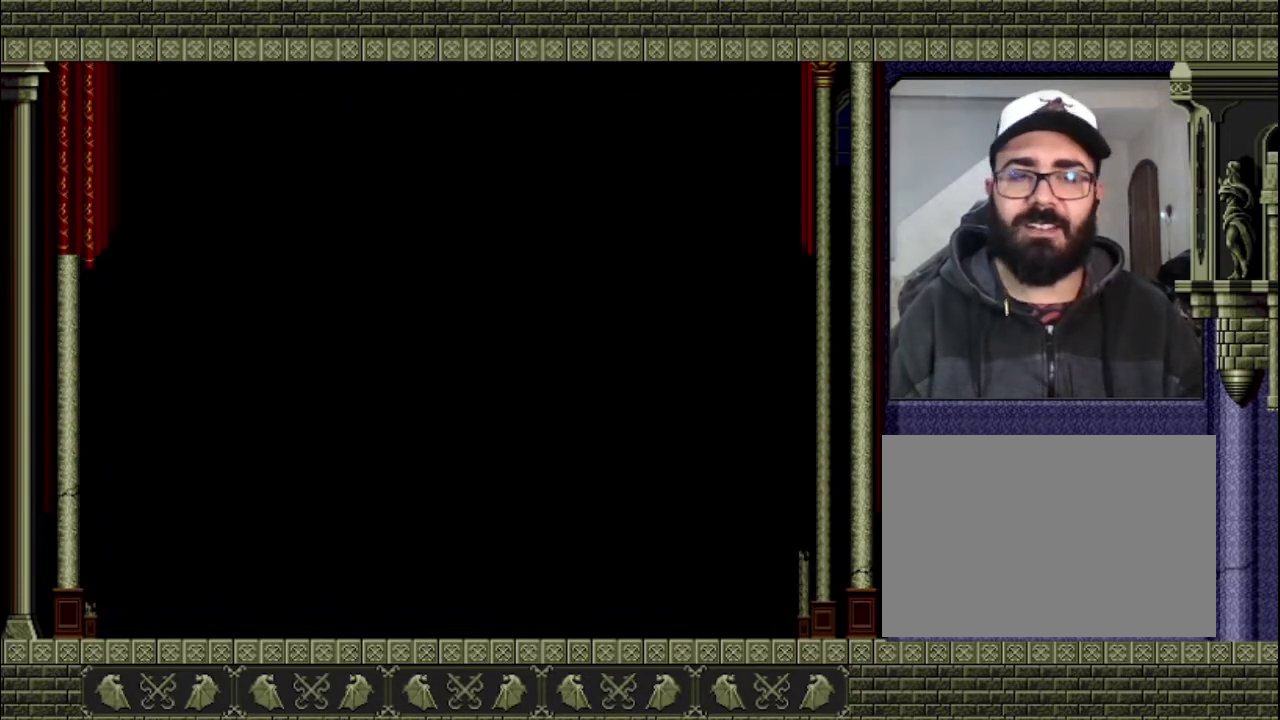
{"buttons": [], "left_stick": "left", "right_stick": "center", "events": []}
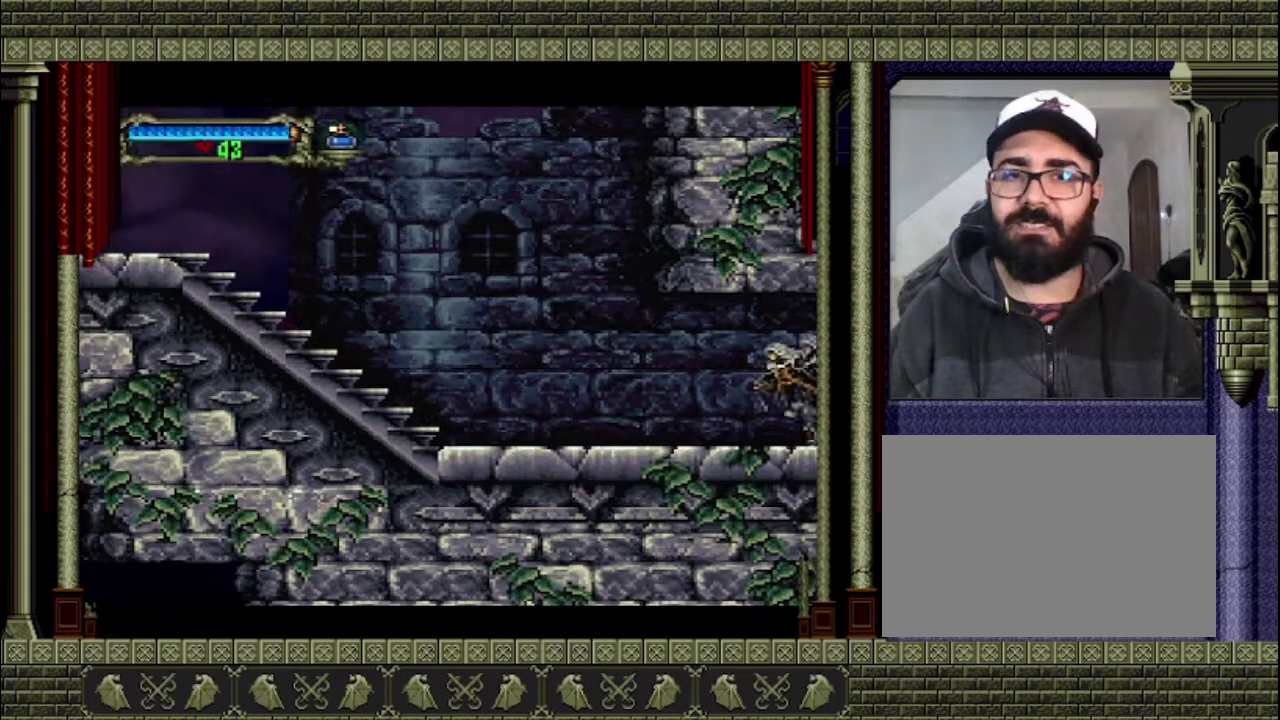
{"buttons": [], "left_stick": "left", "right_stick": "center", "events": []}
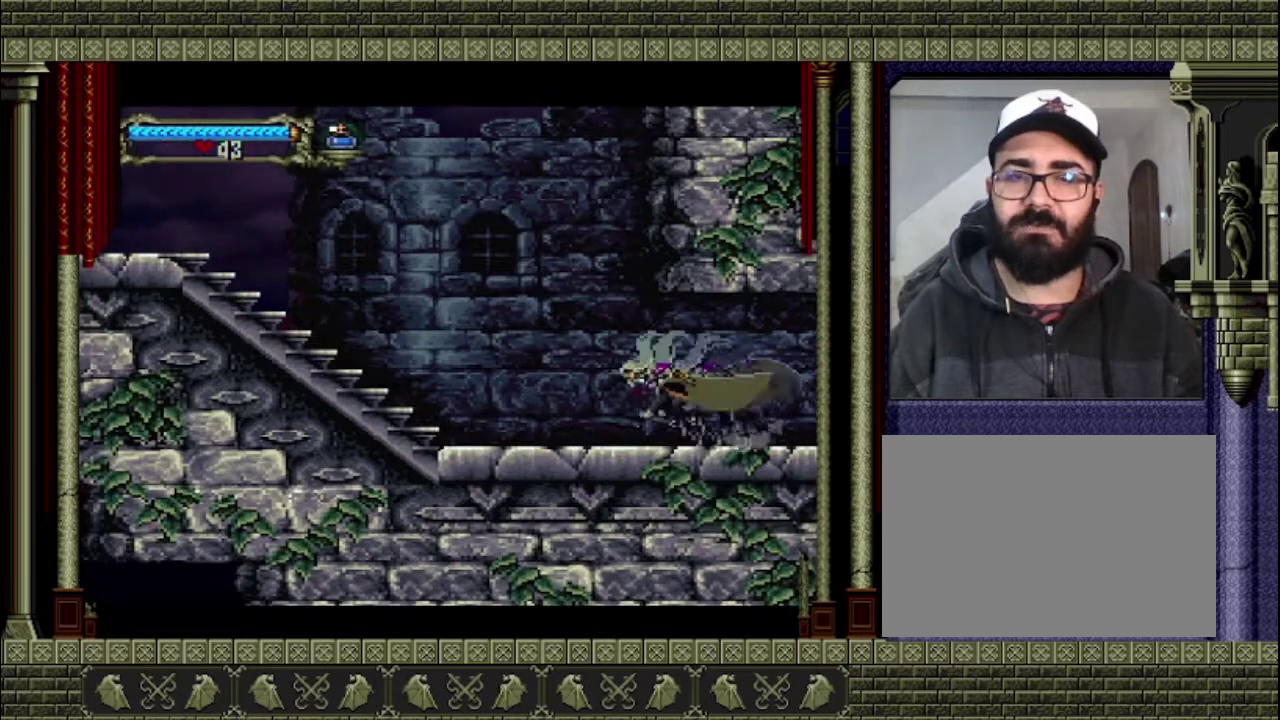
{"buttons": [], "left_stick": "left", "right_stick": "center", "events": []}
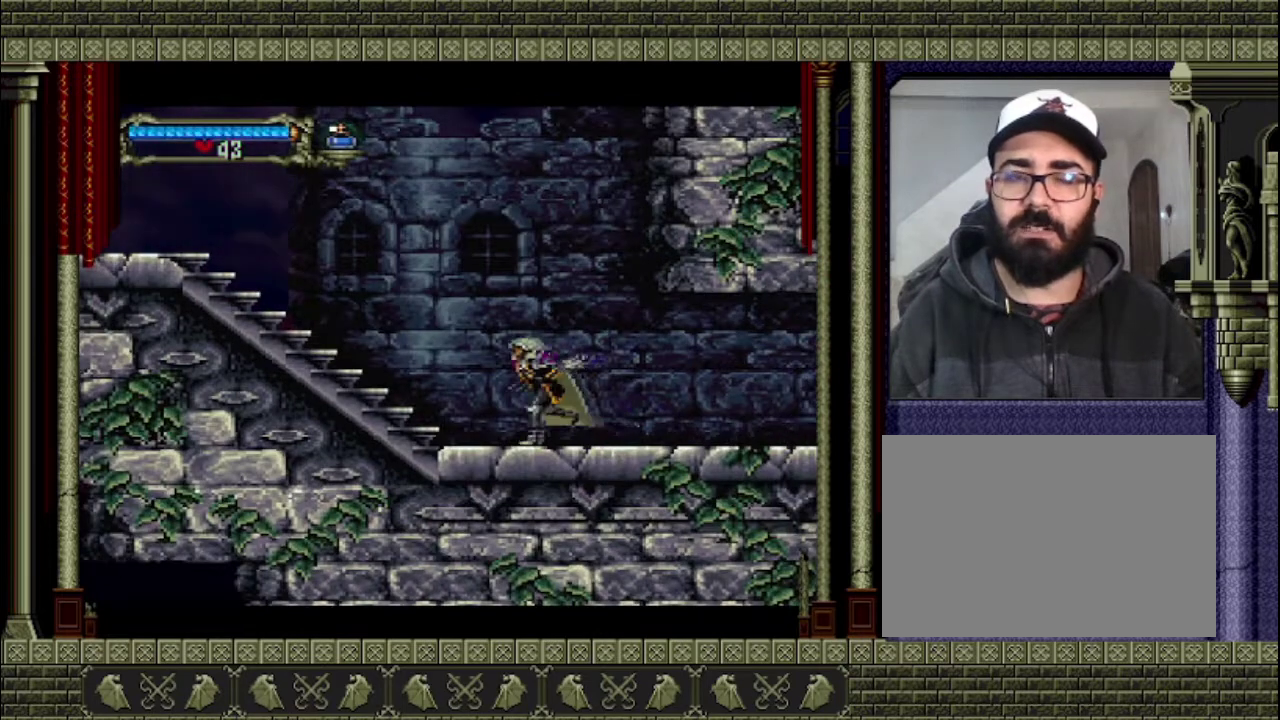
{"buttons": ["CROSS"], "left_stick": "left", "right_stick": "center", "events": [[267, "CROSS", "down"]]}
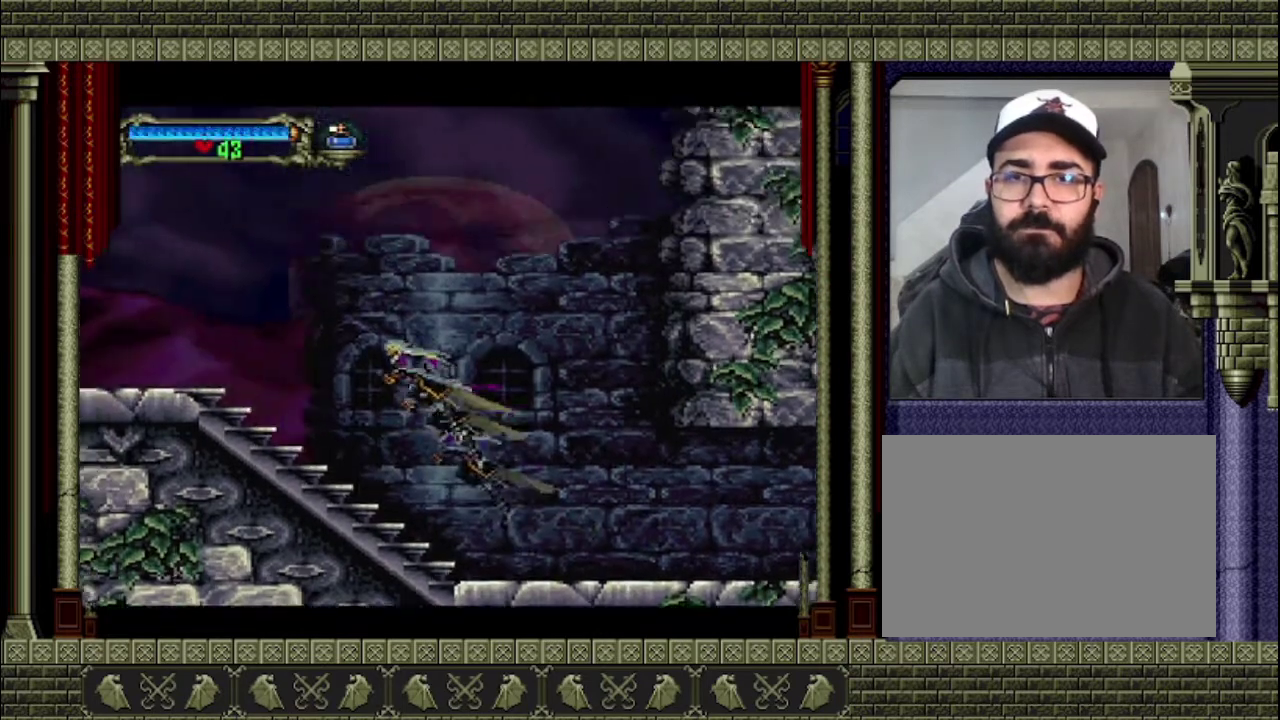
{"buttons": ["CROSS"], "left_stick": "left", "right_stick": "center", "events": [[100, "CROSS", "up"], [167, "CROSS", "down"]]}
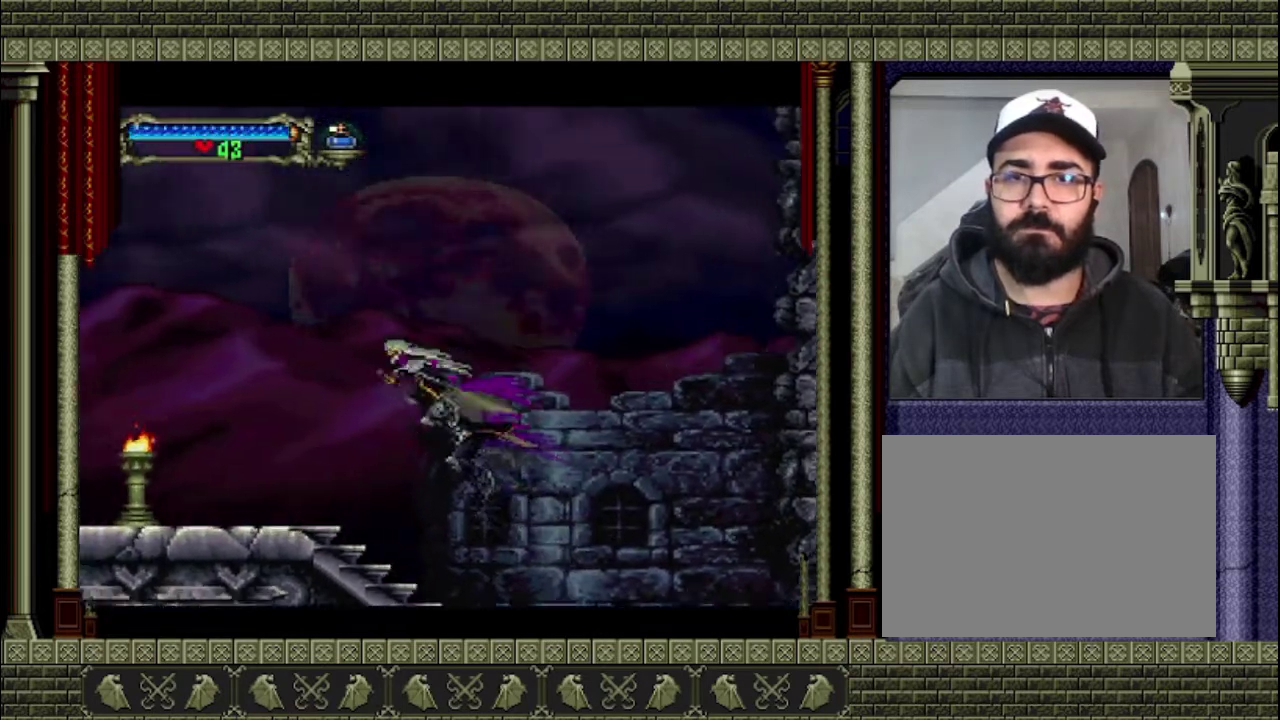
{"buttons": [], "left_stick": "left", "right_stick": "center", "events": [[67, "CROSS", "up"]]}
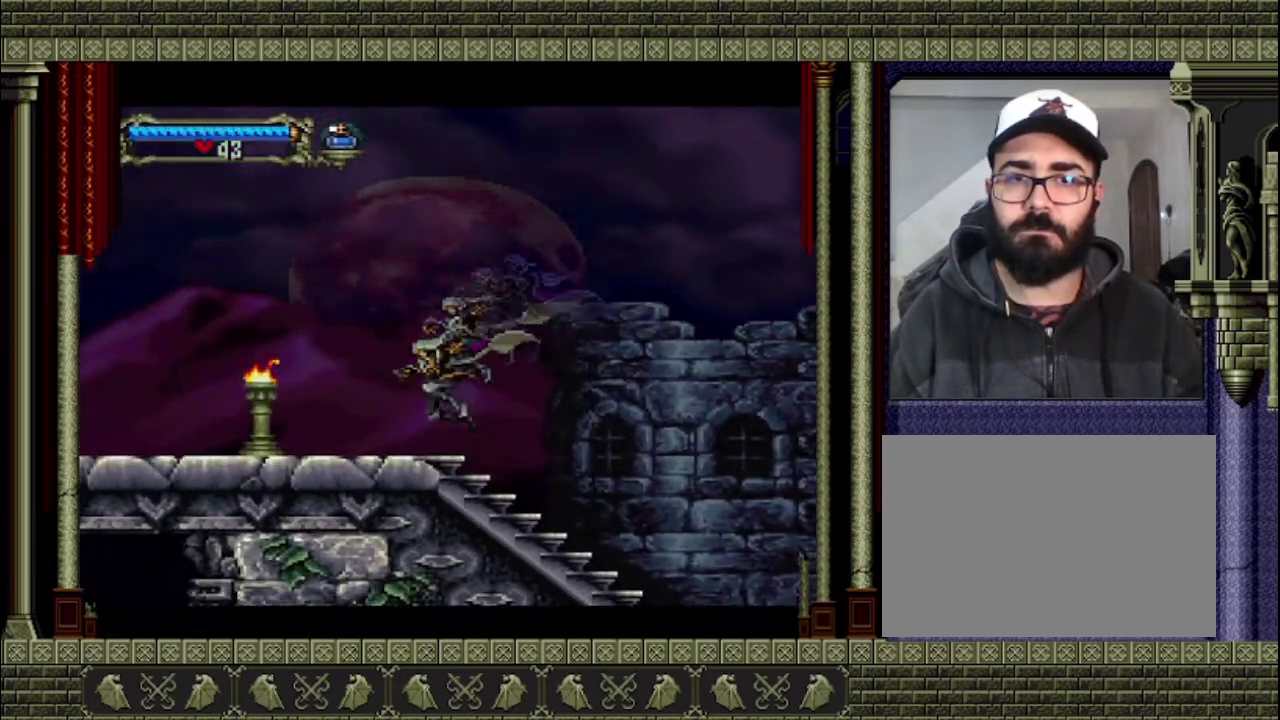
{"buttons": ["SQUARE"], "left_stick": "down", "right_stick": "center", "events": [[433, "SQUARE", "down"], [433, "left_stick", "down"]]}
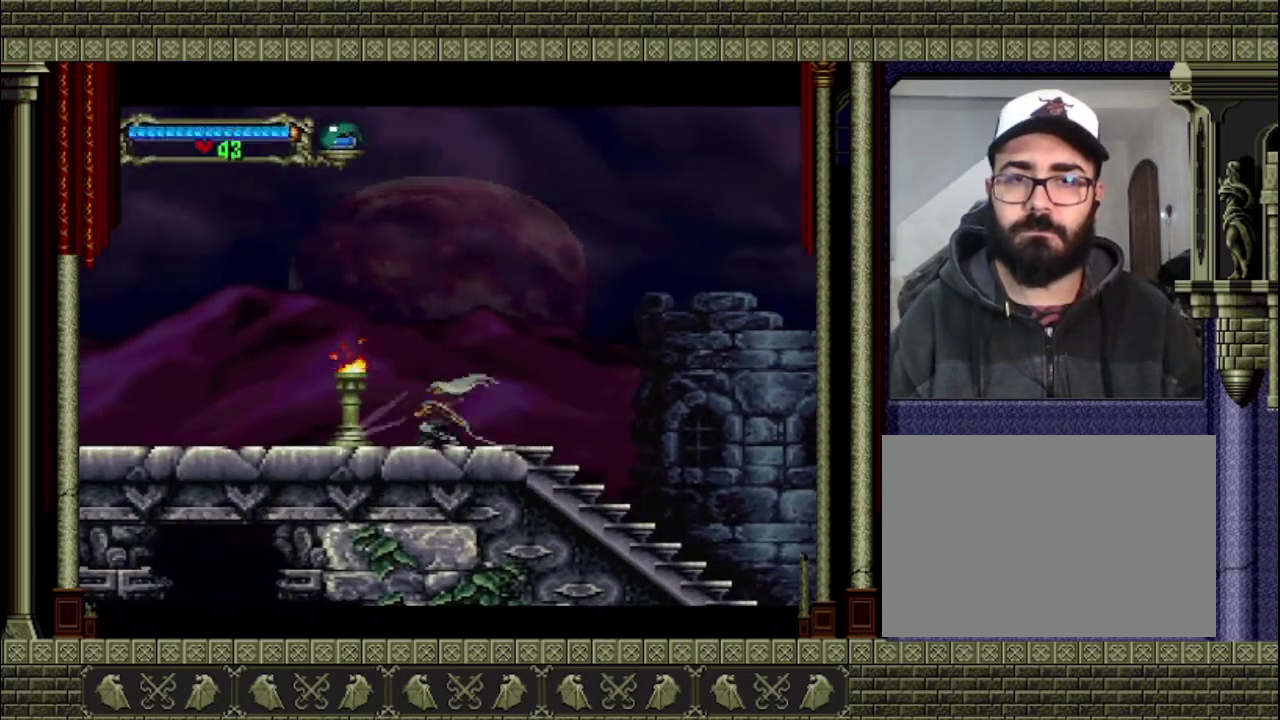
{"buttons": [], "left_stick": "left", "right_stick": "center", "events": [[67, "SQUARE", "up"], [167, "left_stick", "center"], [433, "left_stick", "left"]]}
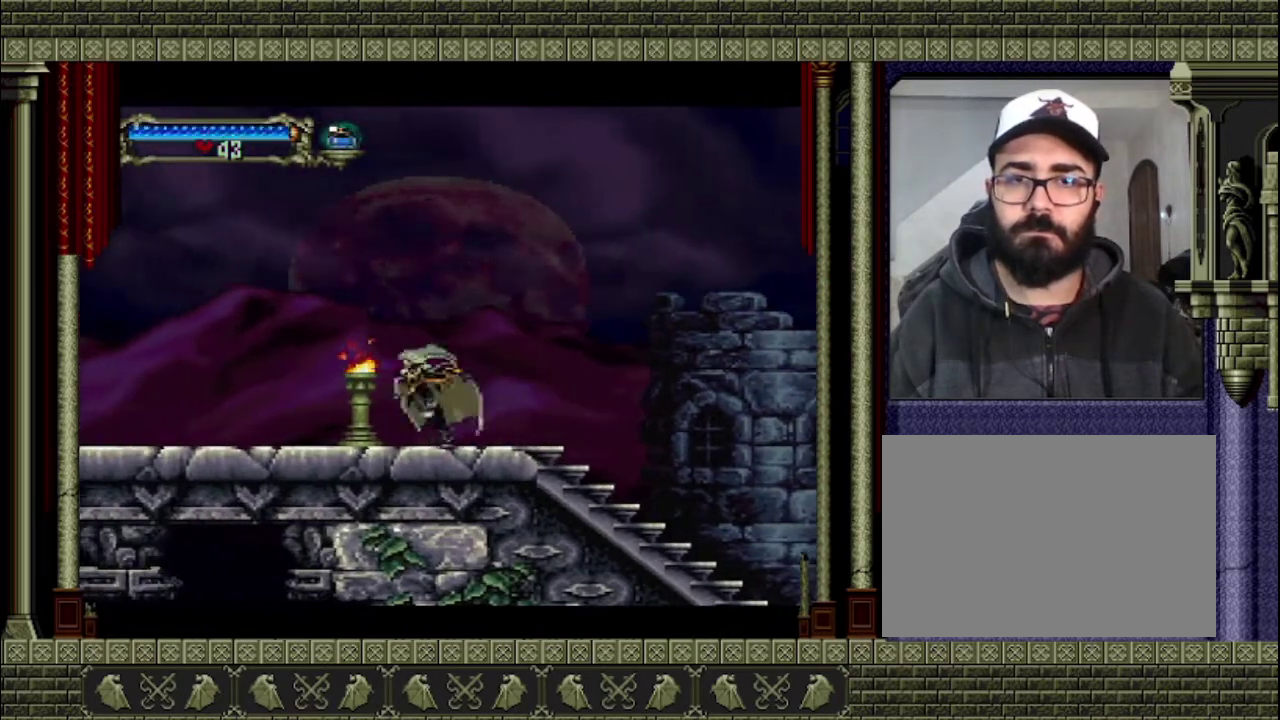
{"buttons": ["CROSS"], "left_stick": "left", "right_stick": "center", "events": [[467, "CROSS", "down"]]}
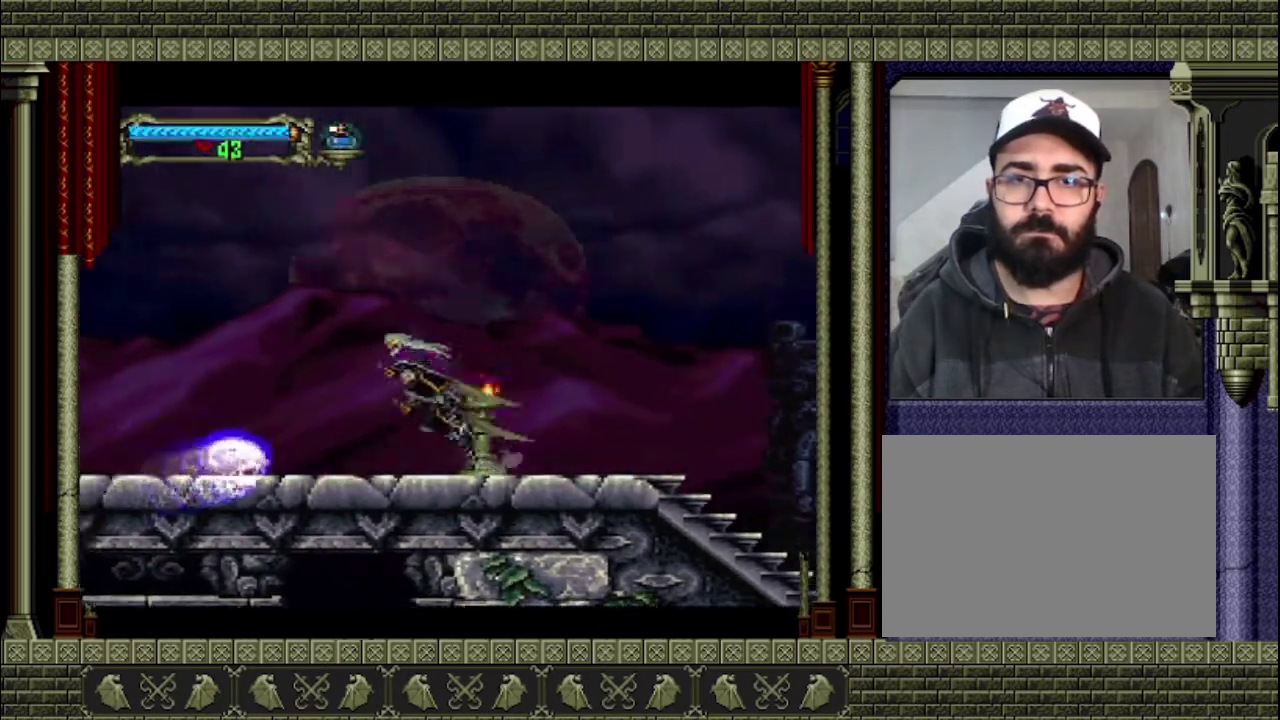
{"buttons": [], "left_stick": "left", "right_stick": "center", "events": [[433, "CROSS", "up"]]}
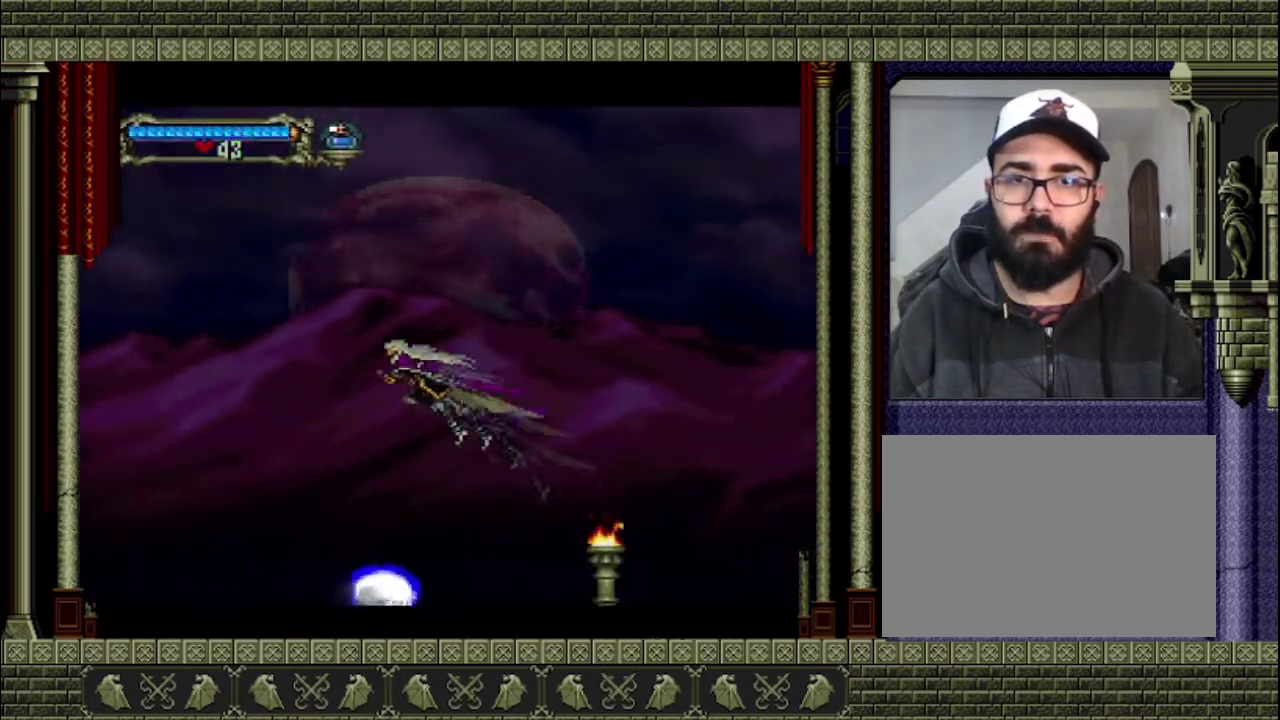
{"buttons": ["CROSS"], "left_stick": "left", "right_stick": "center", "events": [[267, "CROSS", "down"]]}
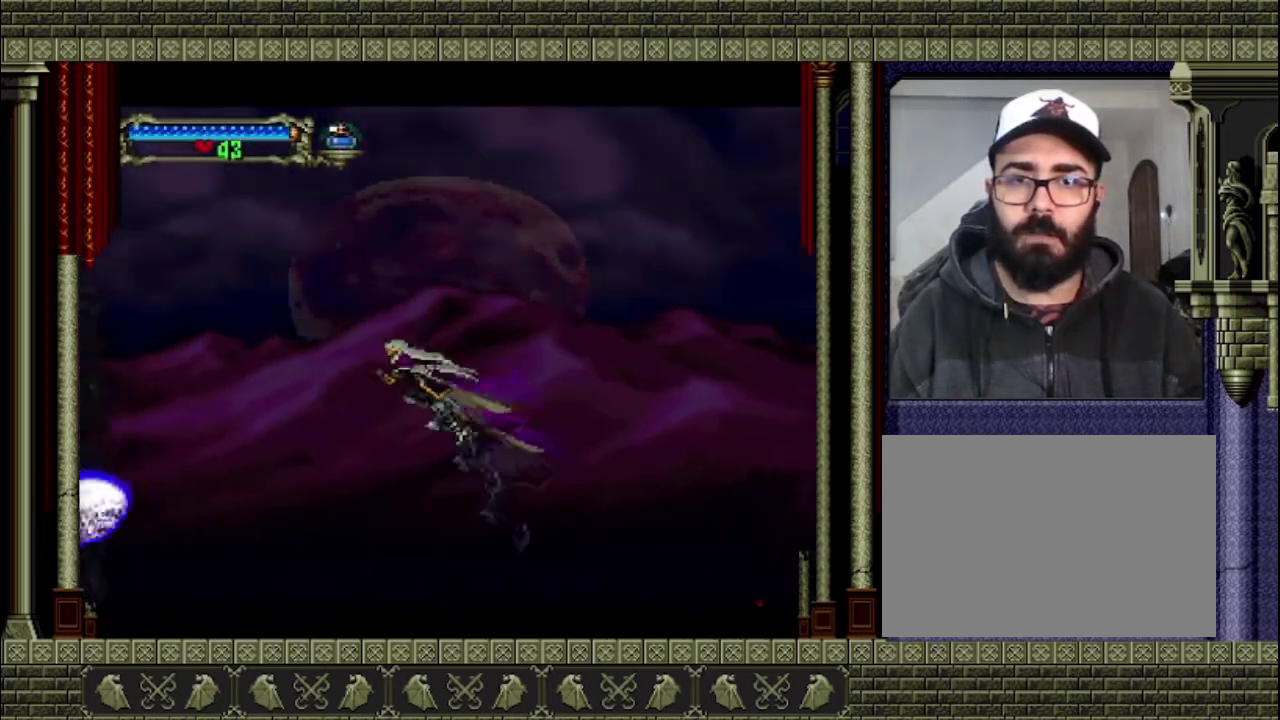
{"buttons": [], "left_stick": "down-left", "right_stick": "center", "events": [[33, "CROSS", "up"], [133, "left_stick", "down-left"], [233, "CROSS", "down"], [367, "CROSS", "up"]]}
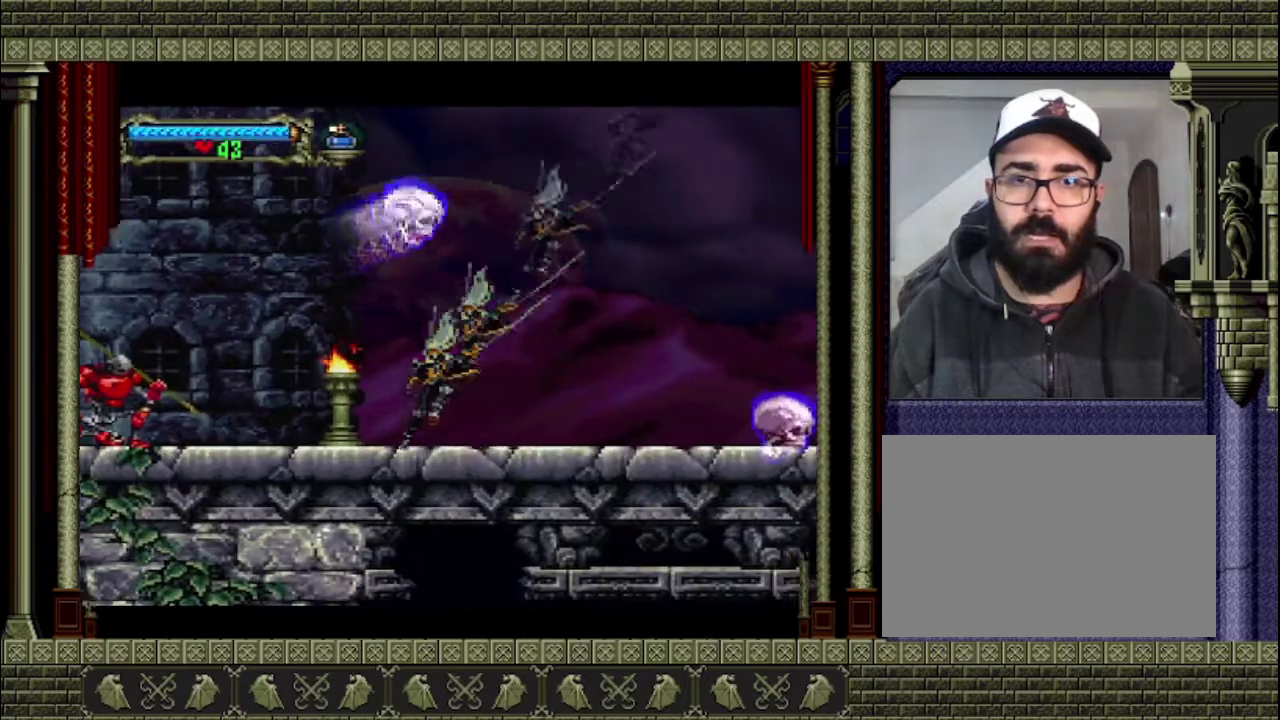
{"buttons": ["CROSS"], "left_stick": "left", "right_stick": "center", "events": [[67, "left_stick", "left"], [400, "CROSS", "down"]]}
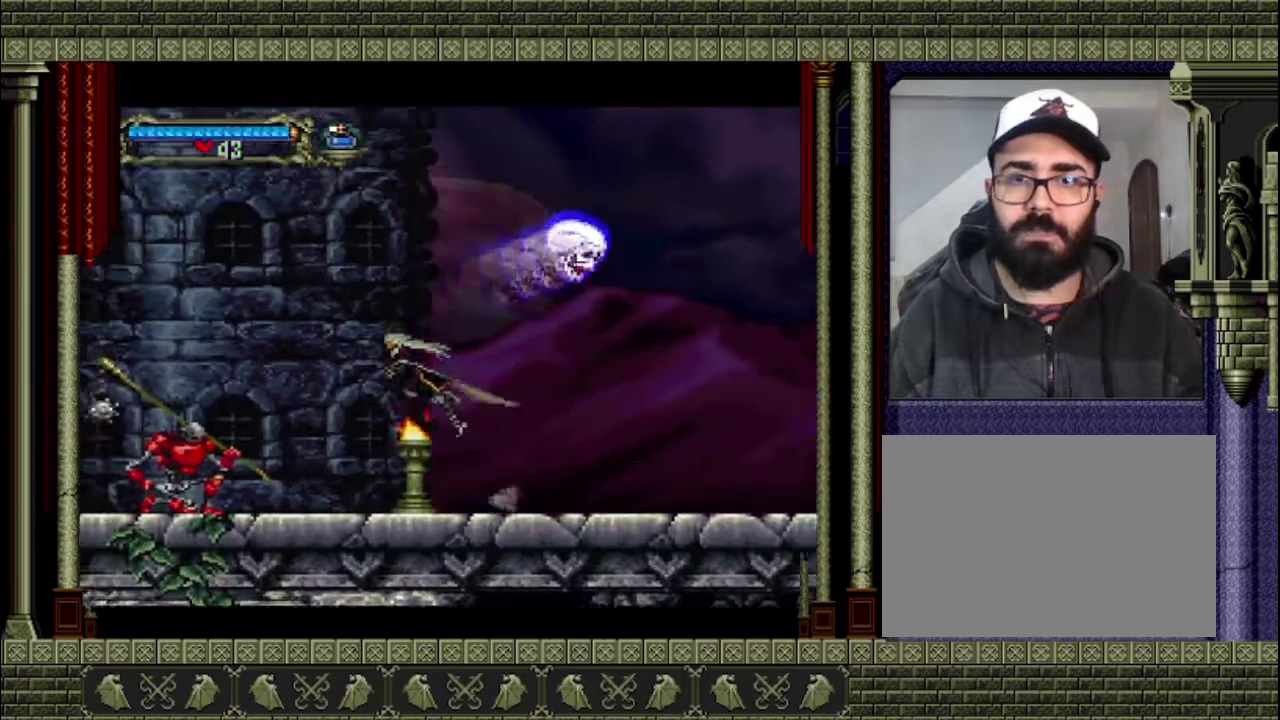
{"buttons": [], "left_stick": "left", "right_stick": "center", "events": [[67, "CROSS", "up"], [300, "left_stick", "center"], [433, "left_stick", "left"]]}
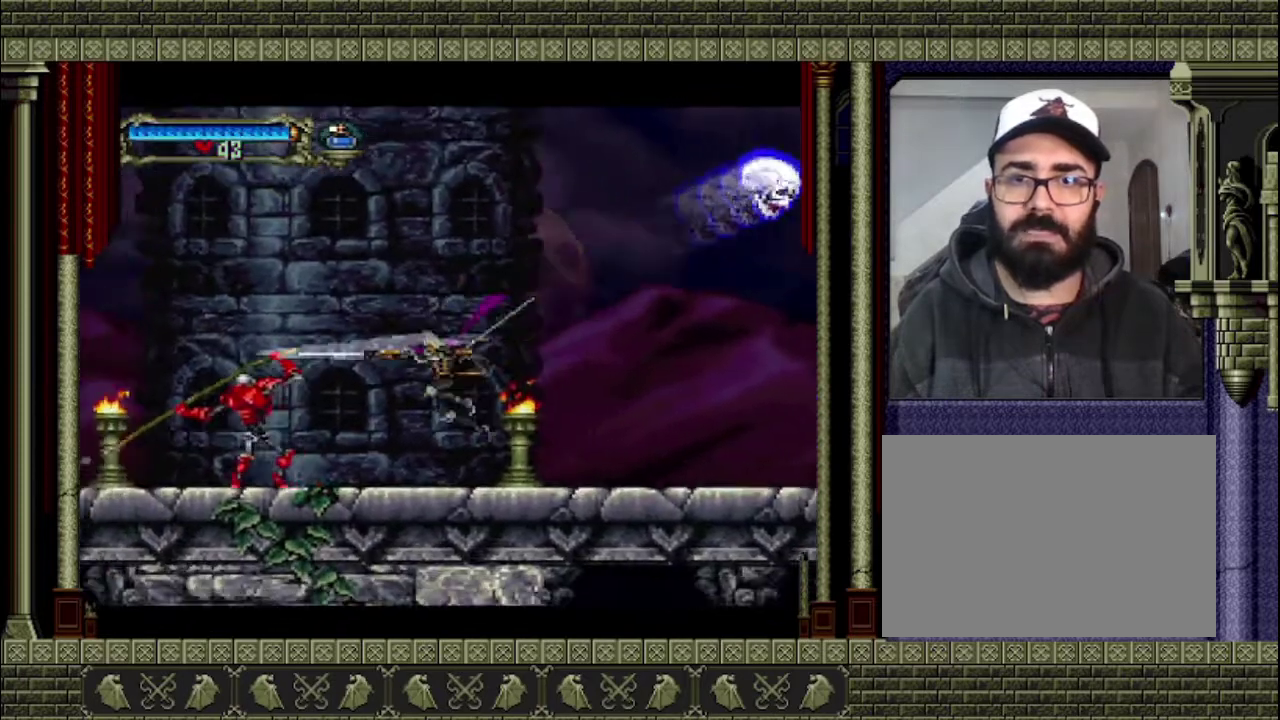
{"buttons": [], "left_stick": "left", "right_stick": "center", "events": [[100, "SQUARE", "down"], [100, "left_stick", "down-left"], [167, "SQUARE", "up"], [200, "left_stick", "center"], [300, "left_stick", "left"]]}
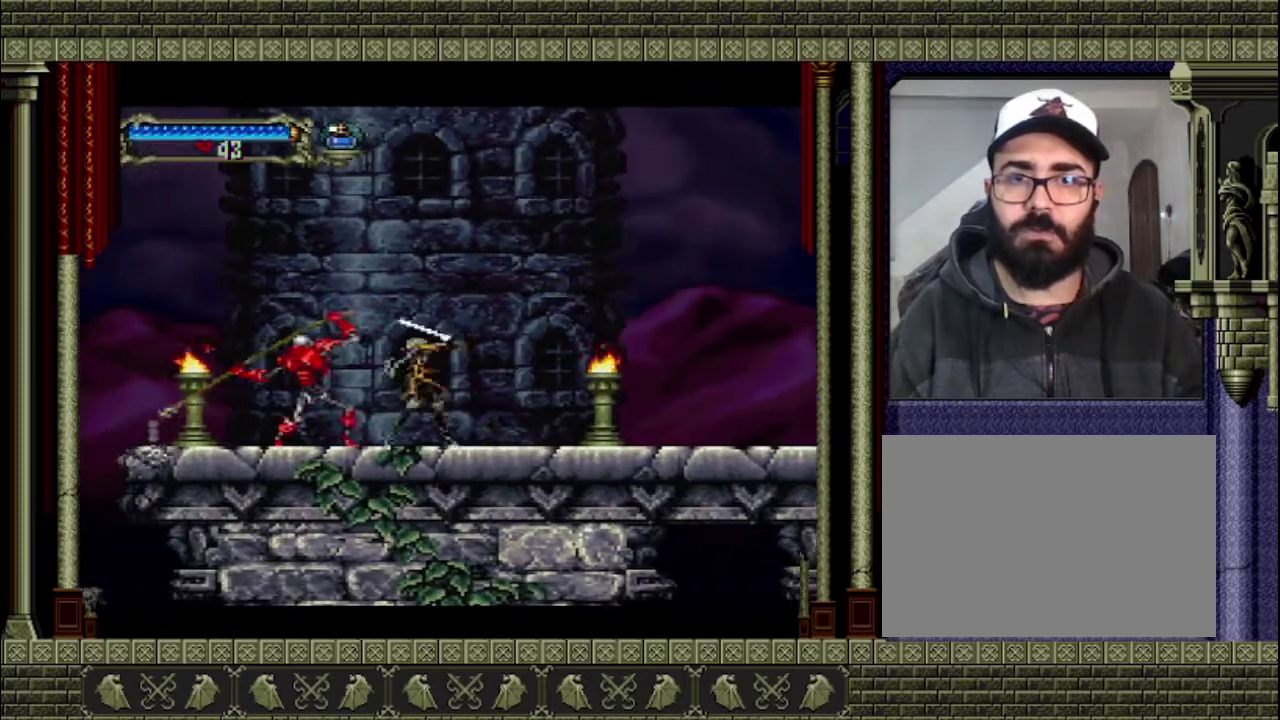
{"buttons": [], "left_stick": "center", "right_stick": "center", "events": [[33, "SQUARE", "down"], [67, "left_stick", "center"], [200, "SQUARE", "up"]]}
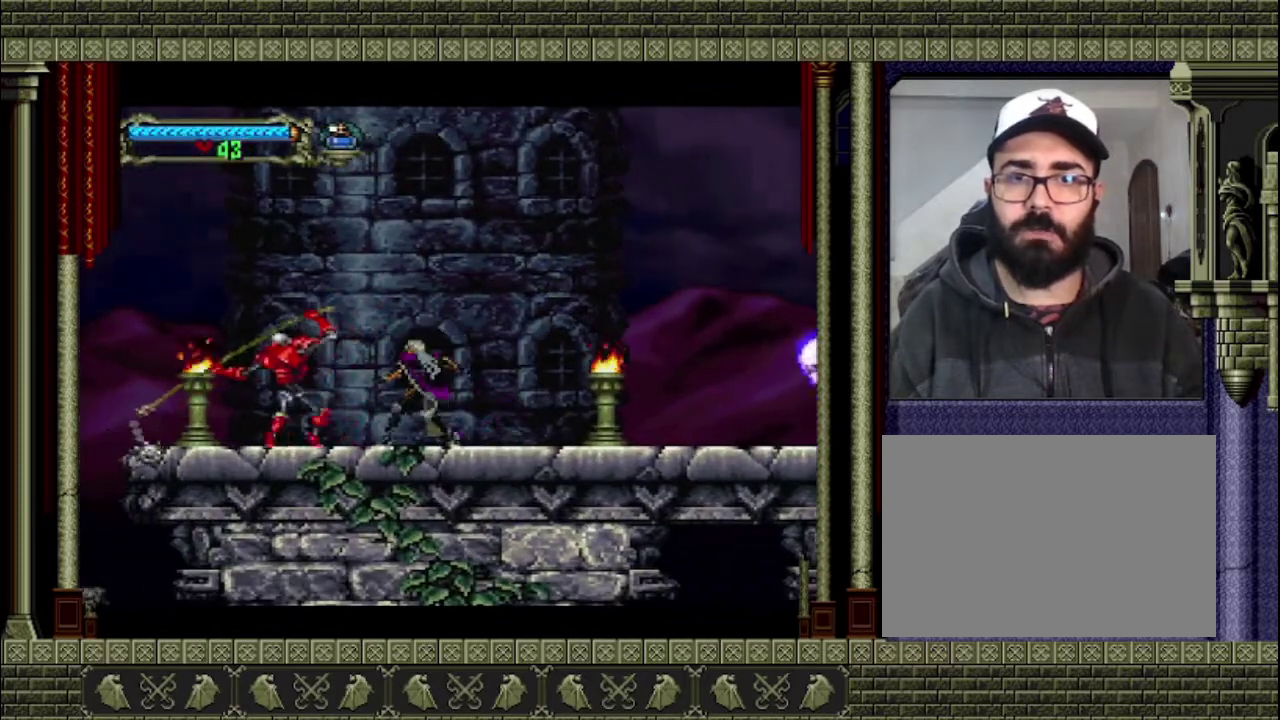
{"buttons": ["SQUARE"], "left_stick": "center", "right_stick": "center", "events": [[33, "SQUARE", "down"], [200, "SQUARE", "up"], [467, "SQUARE", "down"]]}